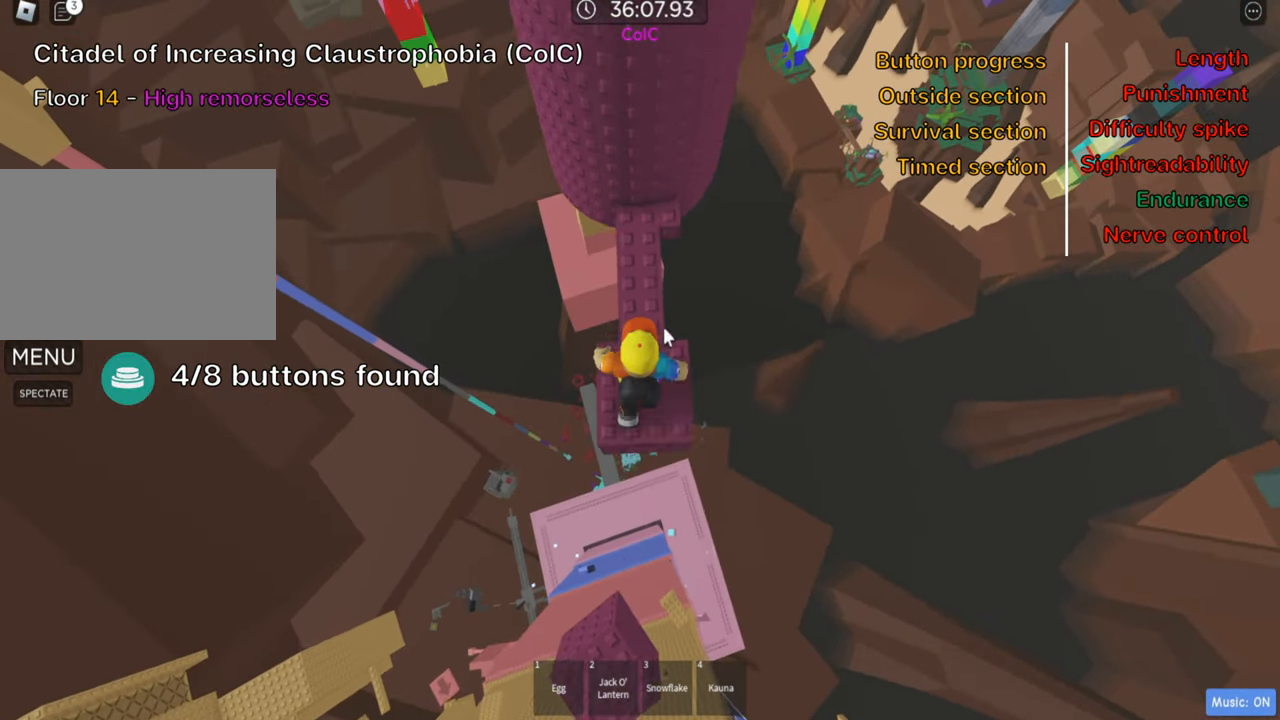
Gameplay with keyboard; each line is a JSON object with the keys held at the frame after it. "events" lists presses ("down") and releases ("up") of ".", "a", "comma", "ctrl", "d", "e", "f", "s", "shift", "space", "tab" and "w" between this image and that frame as [ms after this image, input, new state], when the widget could be followed in between. No other keys are recorded. Mouse input is not recorded.
{"keys": ["w"], "events": [[50, "shift", "down"], [200, "shift", "up"], [383, "d", "down"], [483, "d", "up"]]}
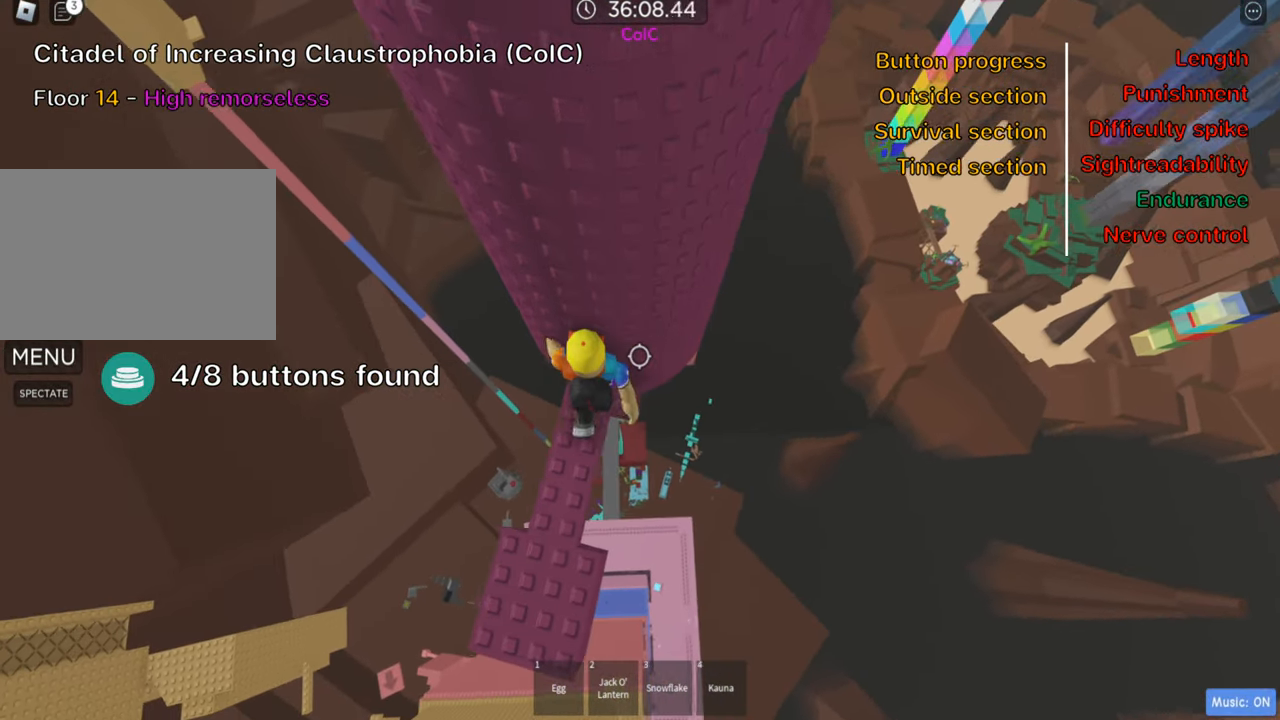
{"keys": [], "events": [[16, "w", "up"], [166, "d", "down"], [183, "w", "down"], [233, "d", "up"], [250, "w", "up"], [300, "shift", "down"], [450, "shift", "up"]]}
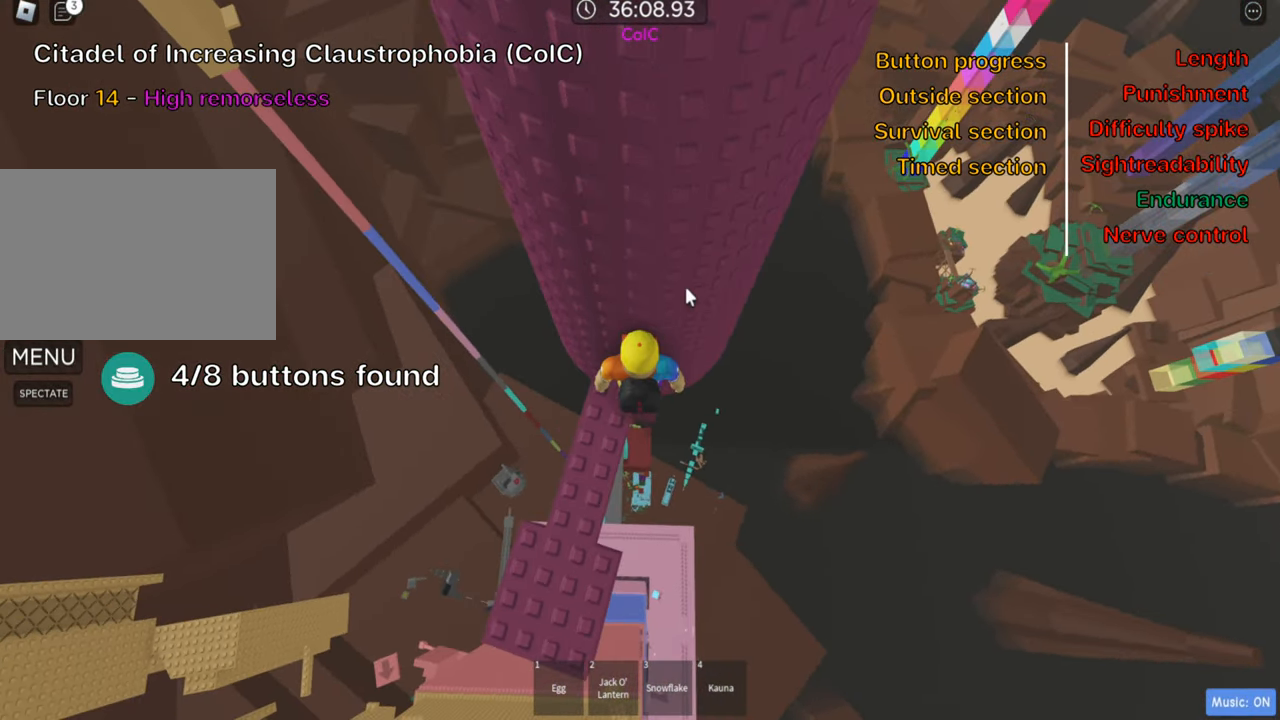
{"keys": [], "events": []}
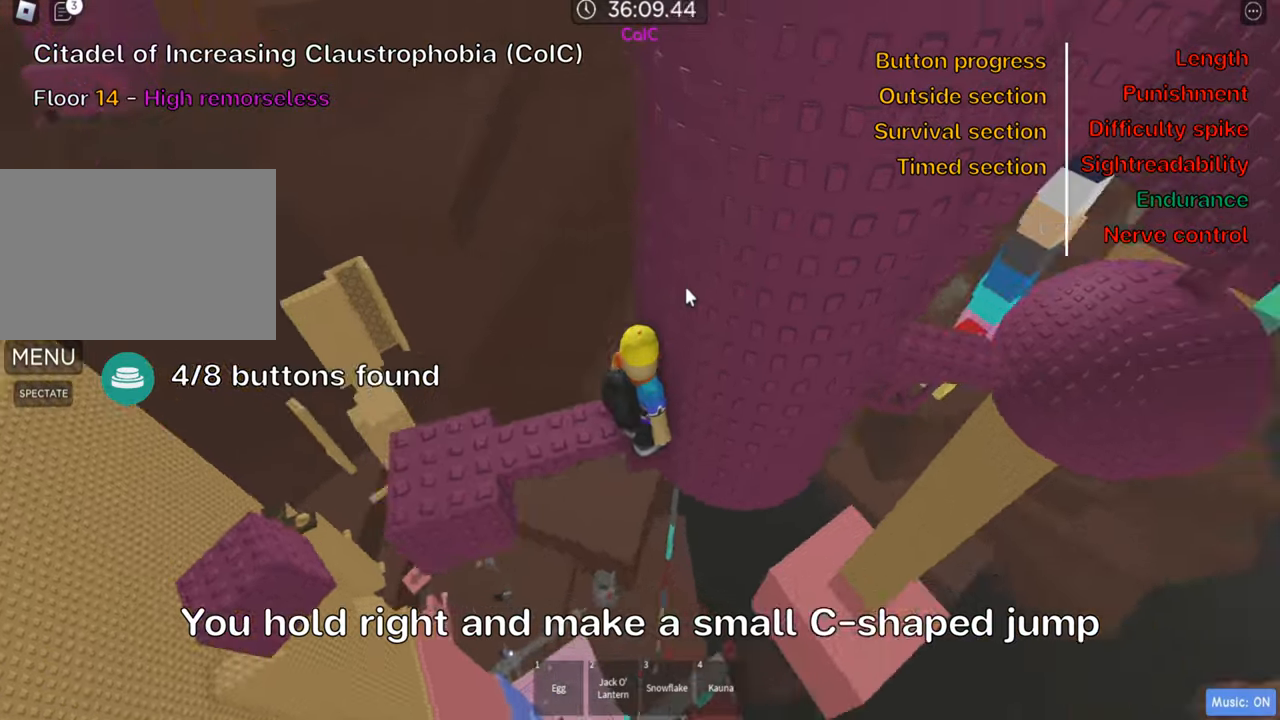
{"keys": [], "events": [[83, "shift", "down"], [200, "shift", "up"]]}
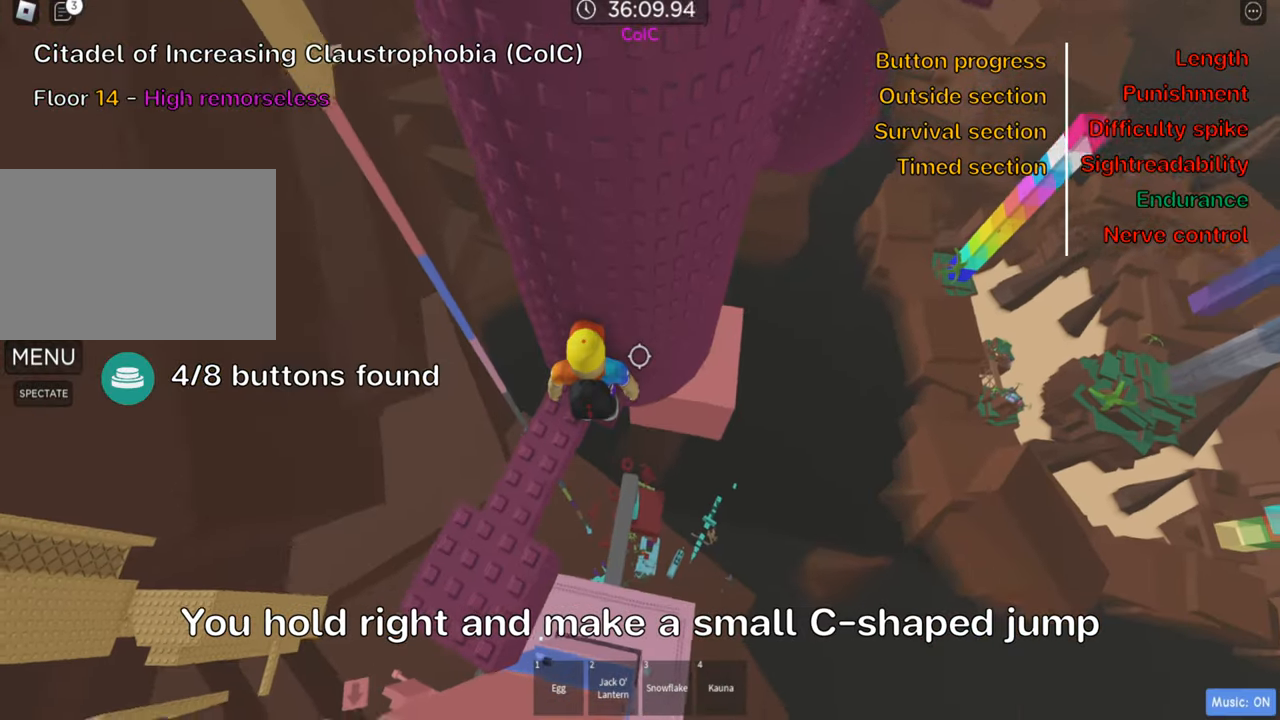
{"keys": ["shift"], "events": [[50, "d", "down"], [67, "w", "down"], [133, "d", "up"], [150, "w", "up"], [200, "shift", "down"], [350, "shift", "up"], [417, "shift", "down"]]}
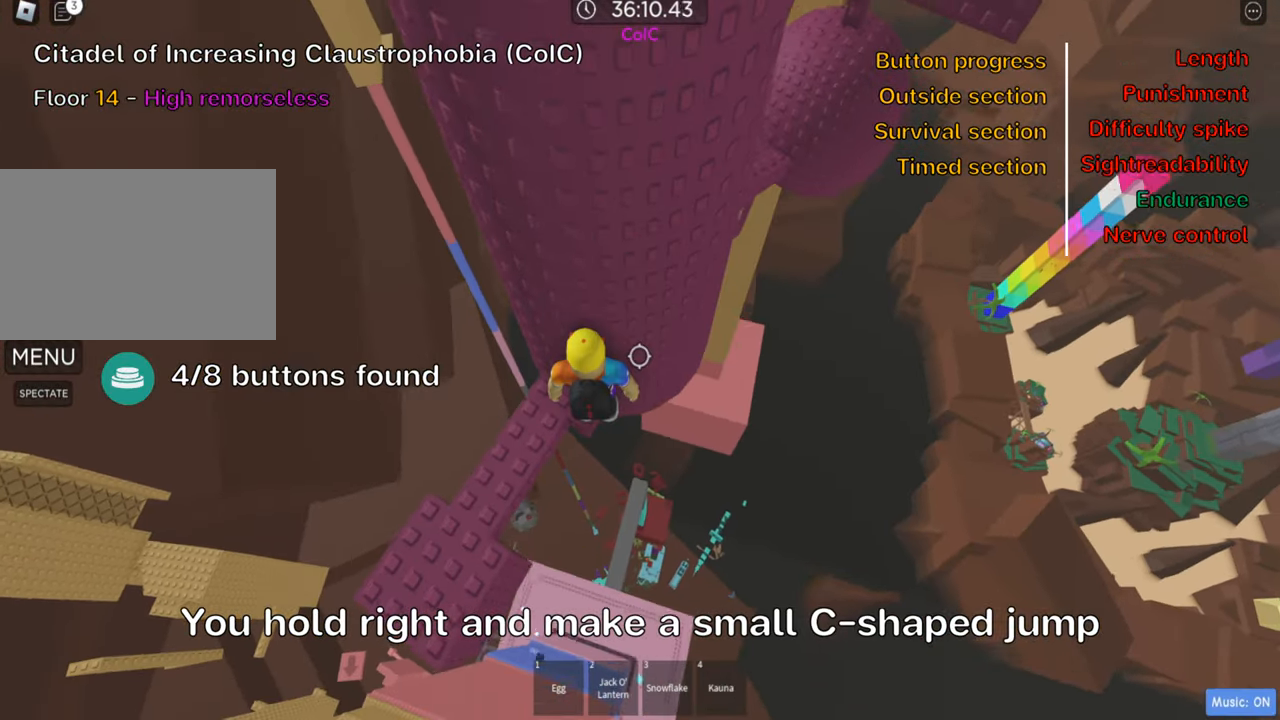
{"keys": ["d"], "events": [[50, "shift", "up"], [150, "d", "down"], [267, "space", "down"], [400, "space", "up"]]}
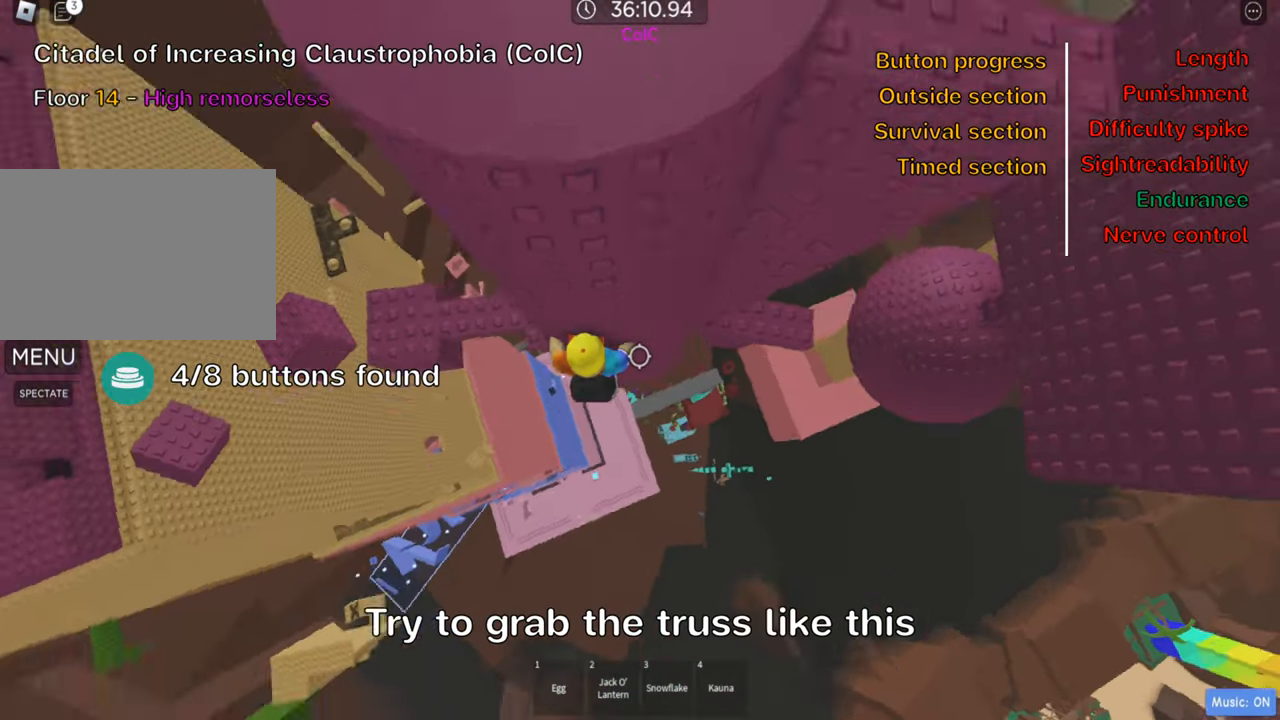
{"keys": ["w"], "events": [[217, "w", "down"], [350, "d", "up"]]}
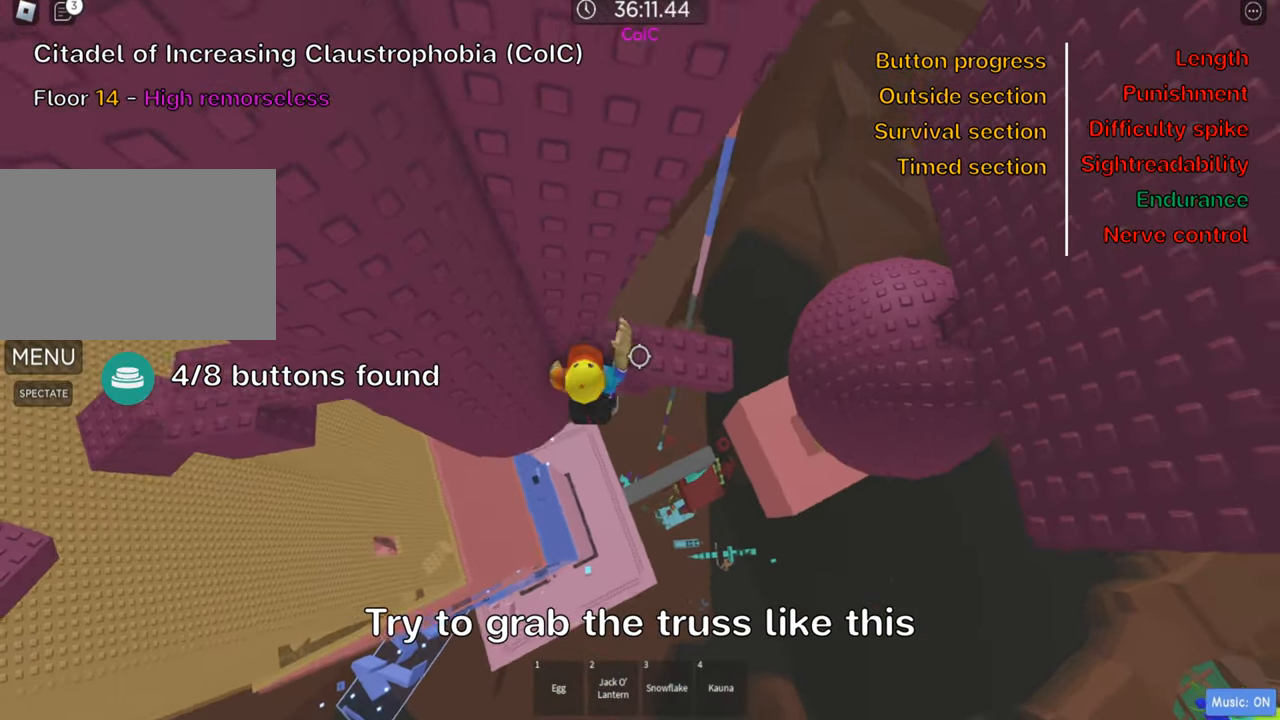
{"keys": [], "events": [[417, "w", "up"]]}
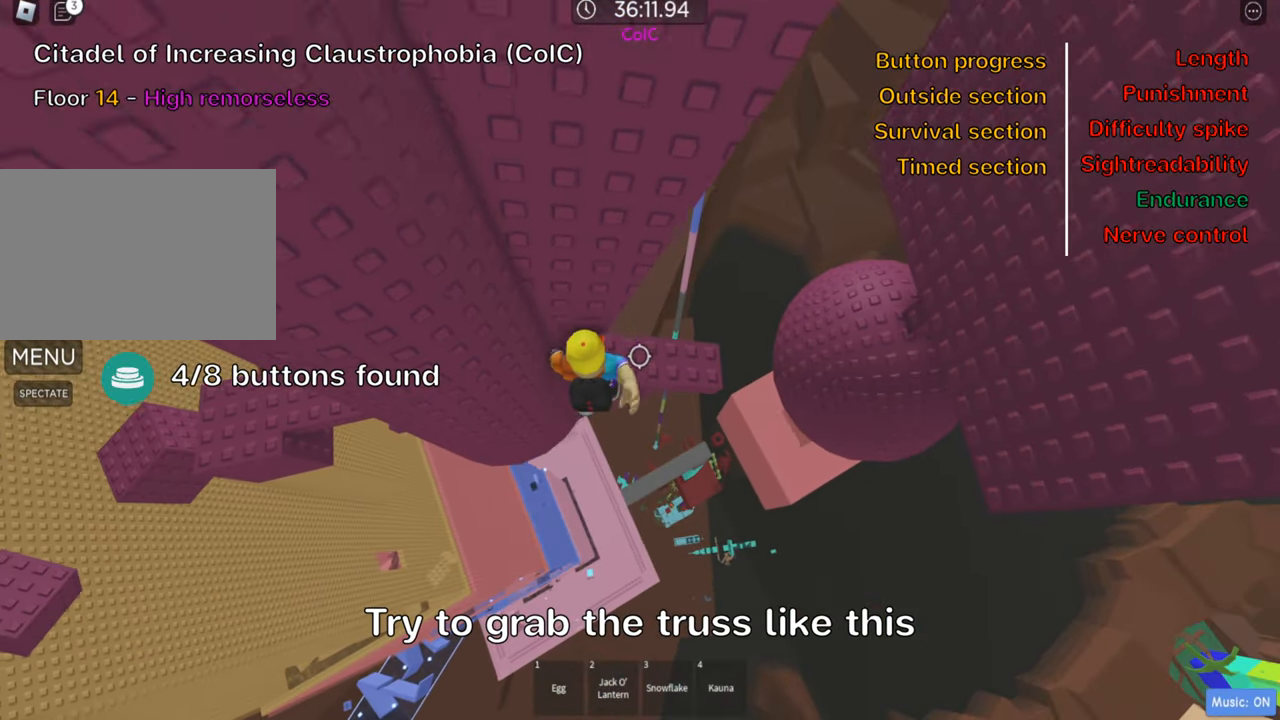
{"keys": ["d", "w"], "events": [[267, "d", "down"], [300, "w", "down"]]}
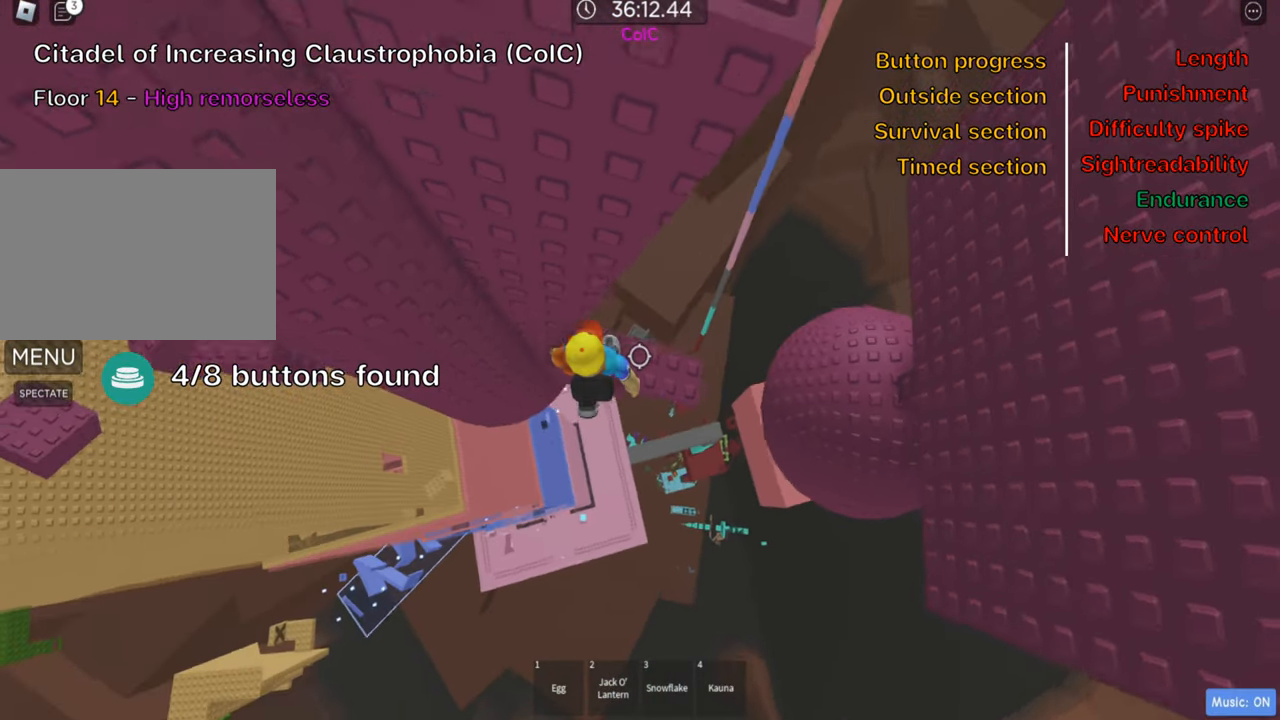
{"keys": ["d", "space"], "events": [[17, "d", "up"], [33, "w", "up"], [150, "d", "down"], [400, "space", "down"]]}
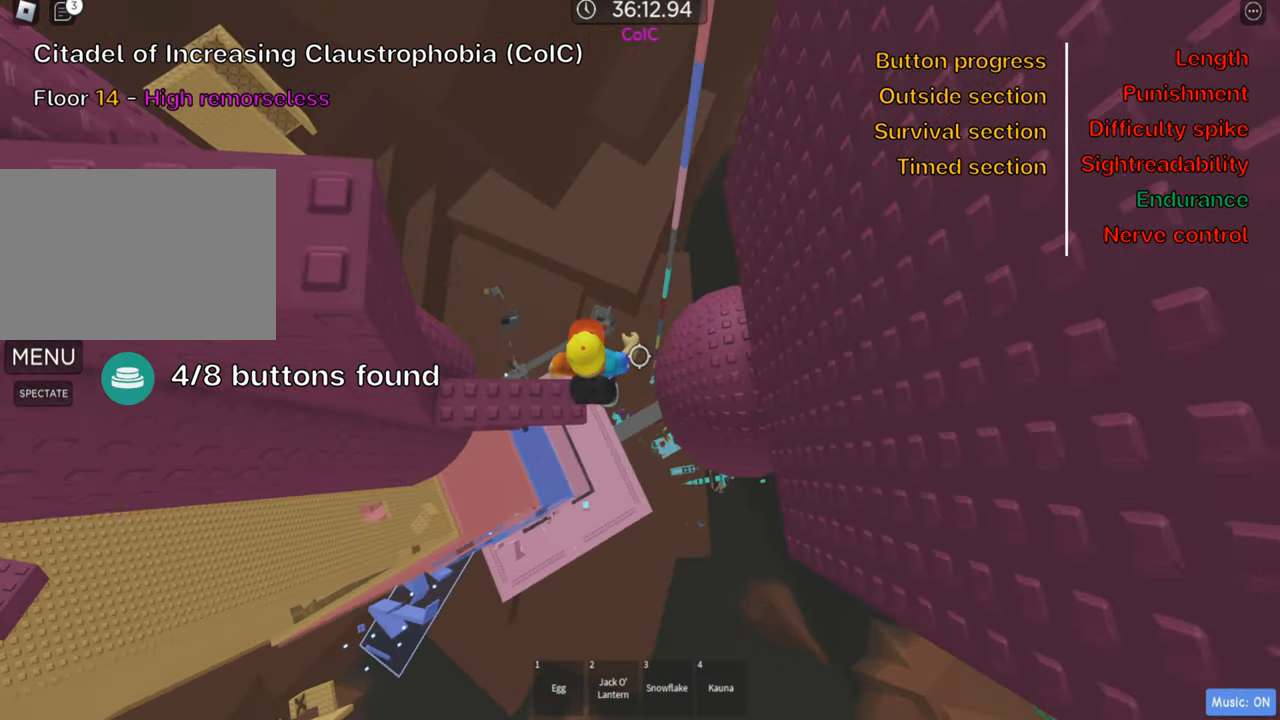
{"keys": [], "events": [[50, "space", "up"], [200, "w", "down"], [317, "d", "up"], [317, "w", "up"]]}
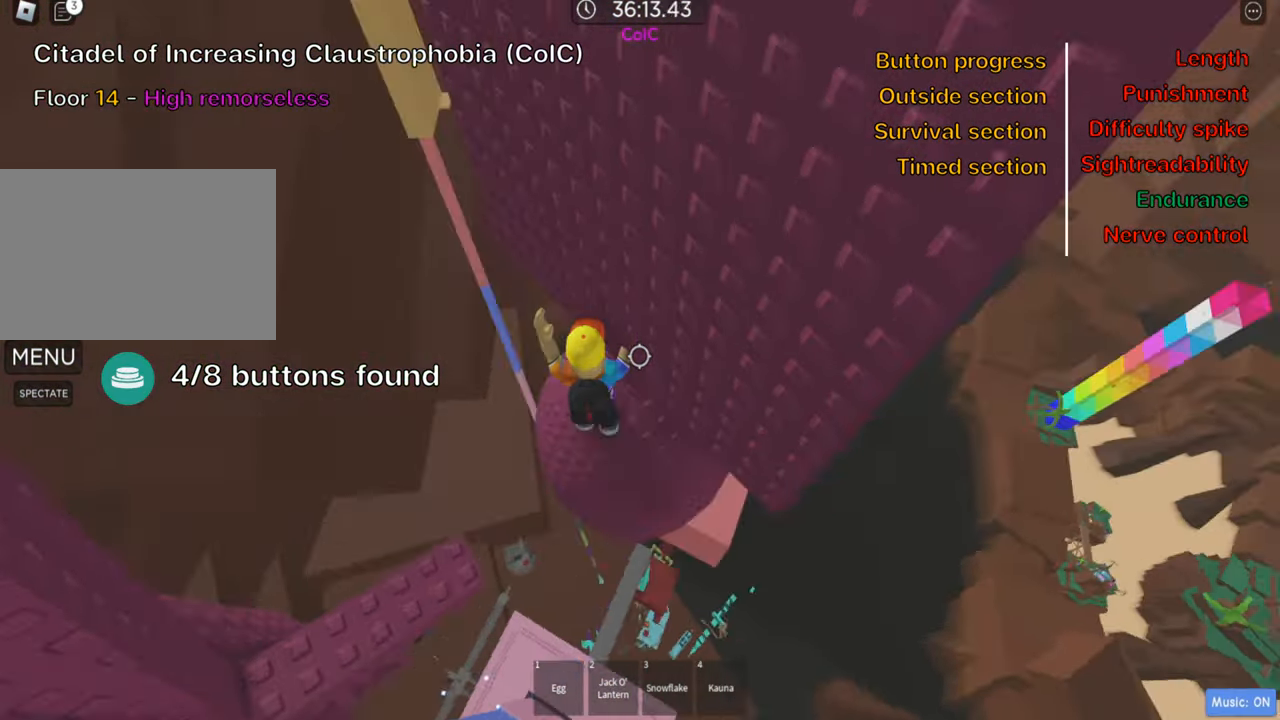
{"keys": [], "events": [[34, "d", "down"], [167, "d", "up"], [284, "d", "down"], [417, "d", "up"]]}
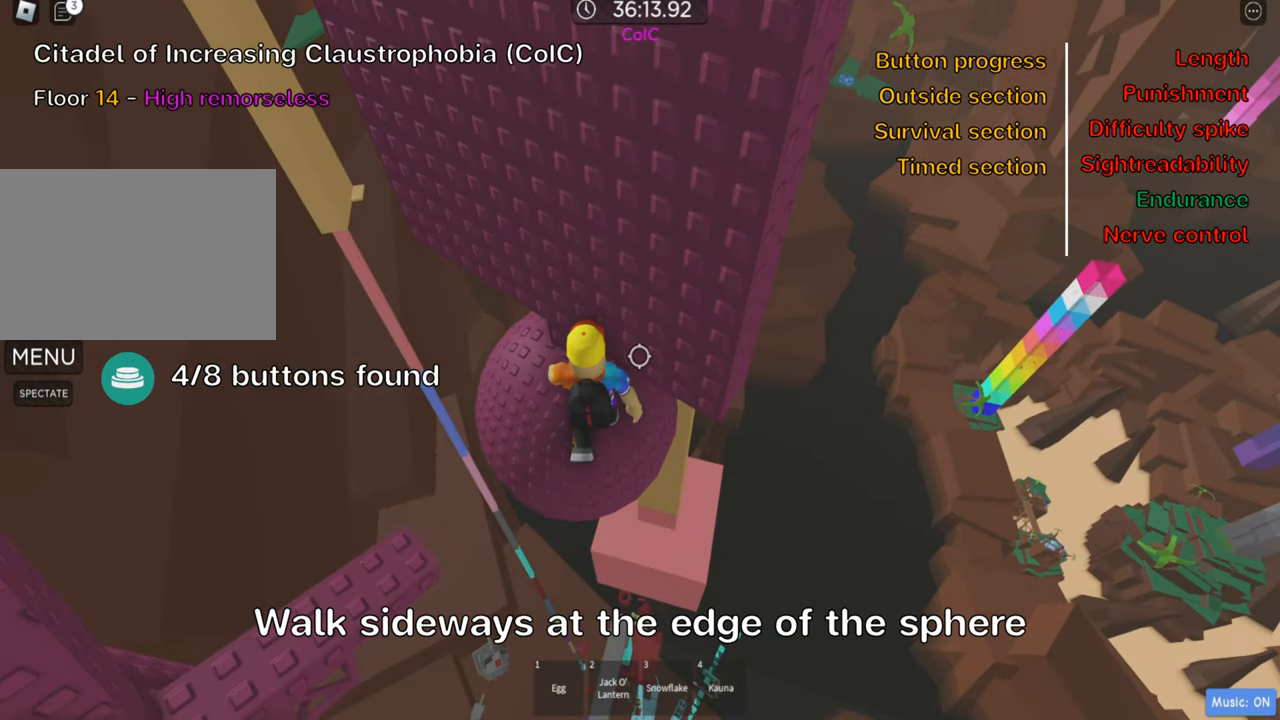
{"keys": [], "events": [[66, "d", "down"], [166, "d", "up"], [316, "d", "down"], [400, "d", "up"]]}
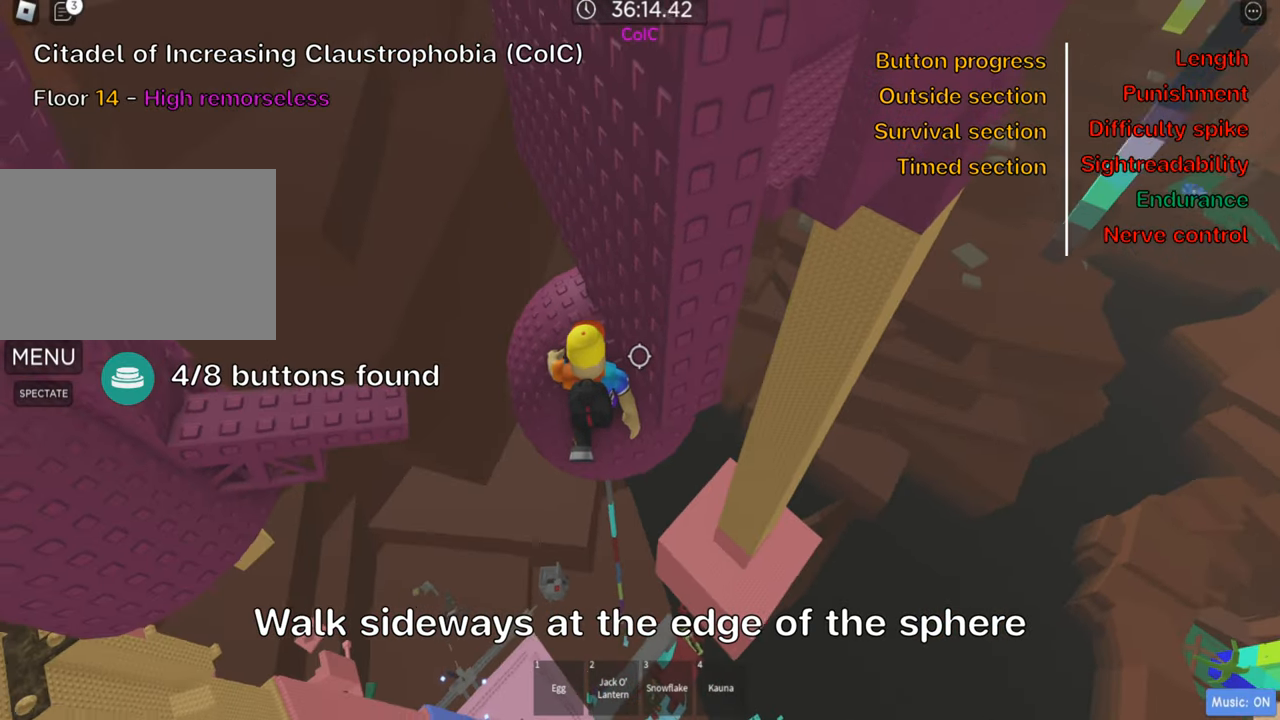
{"keys": [], "events": [[83, "d", "down"], [166, "d", "up"], [400, "d", "down"], [483, "d", "up"]]}
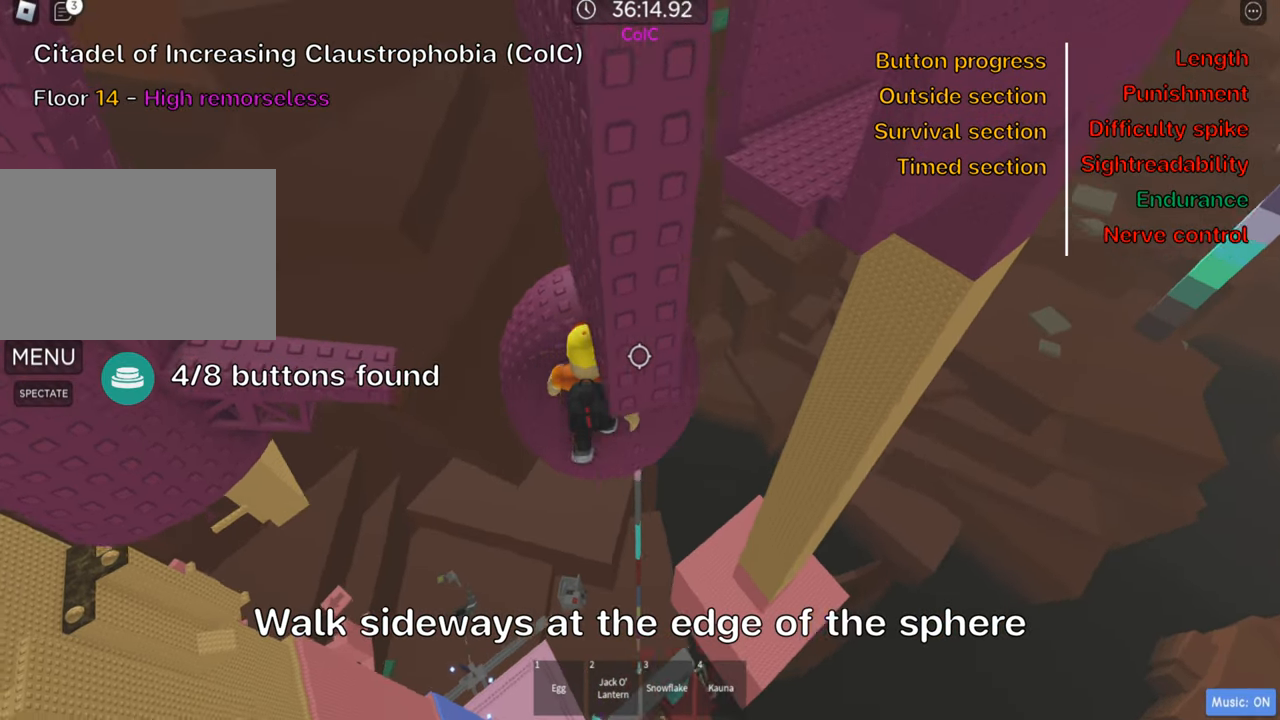
{"keys": [], "events": [[216, "d", "down"], [283, "d", "up"], [433, "d", "down"], [500, "d", "up"]]}
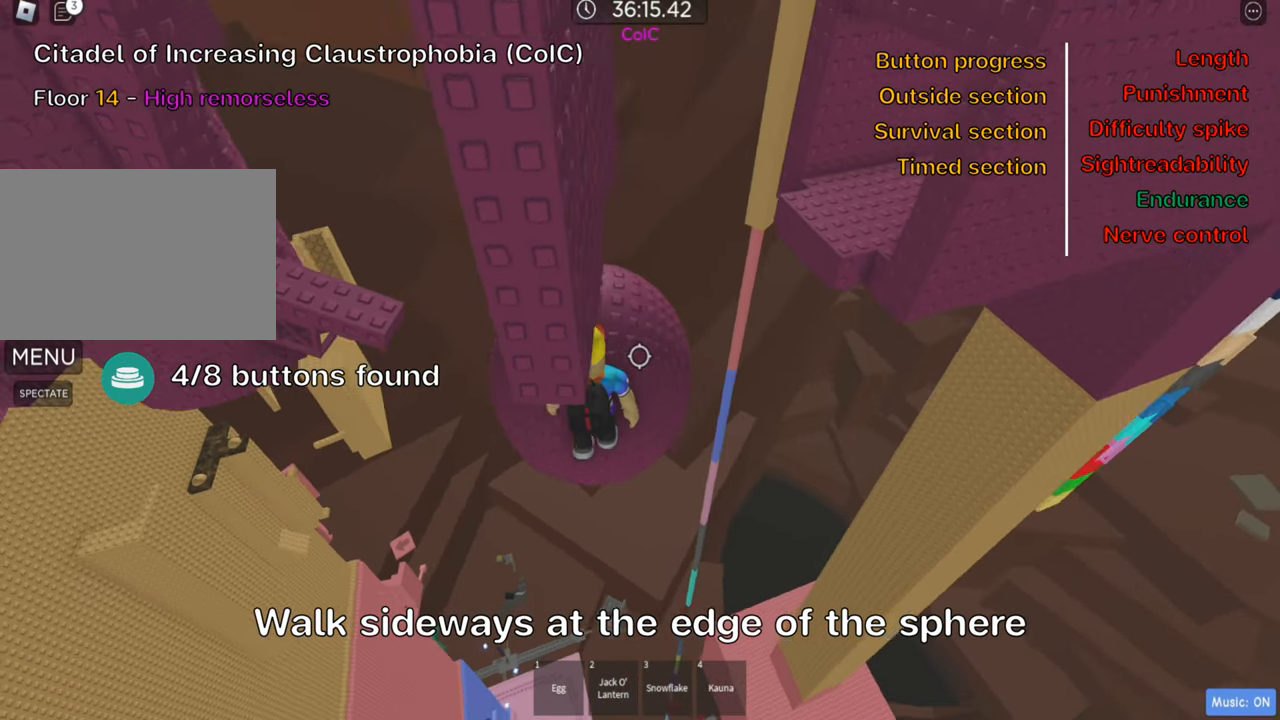
{"keys": ["d", "w"], "events": [[116, "d", "down"], [200, "w", "down"]]}
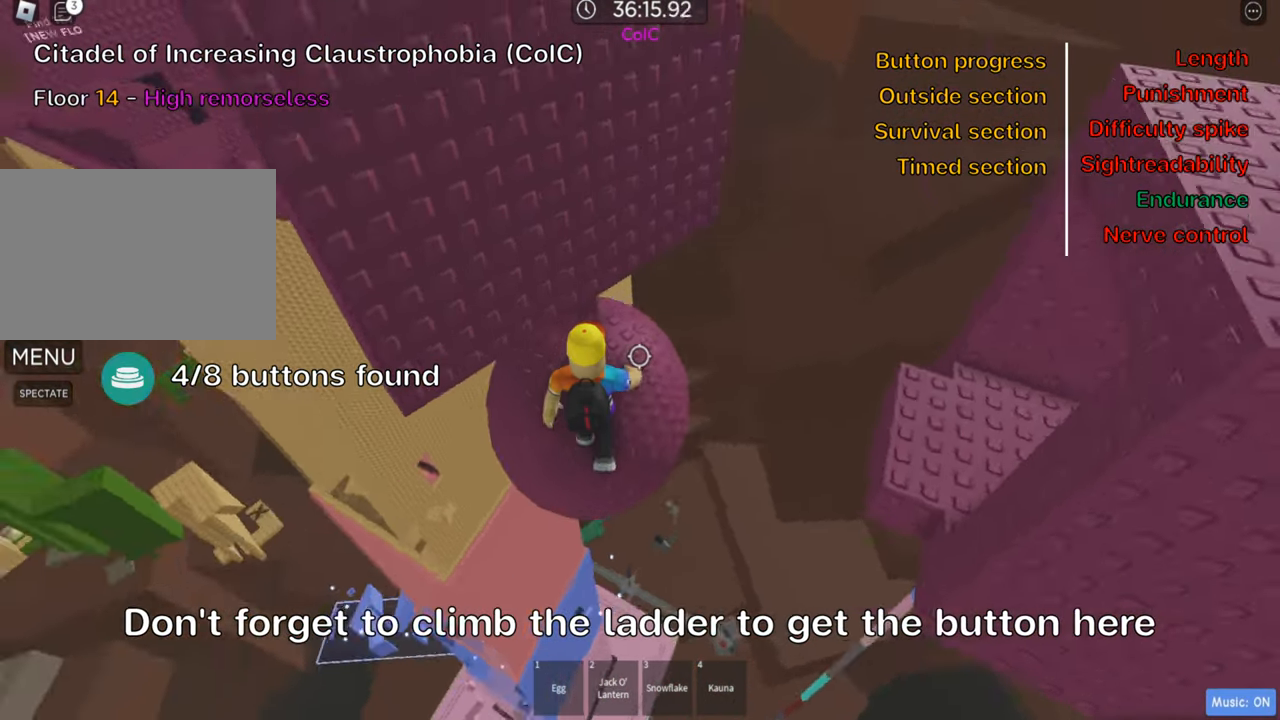
{"keys": [], "events": [[33, "d", "up"], [50, "w", "up"]]}
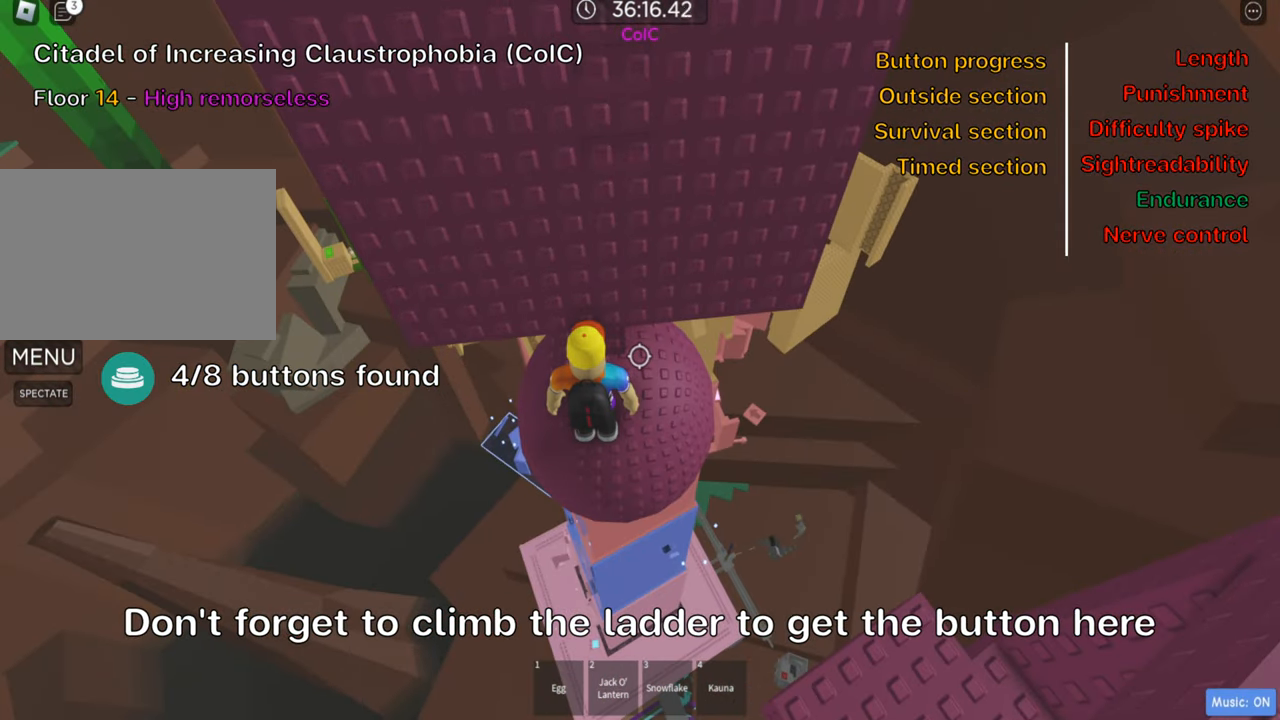
{"keys": ["d", "w"], "events": [[350, "space", "down"], [433, "d", "down"], [466, "space", "up"], [483, "w", "down"]]}
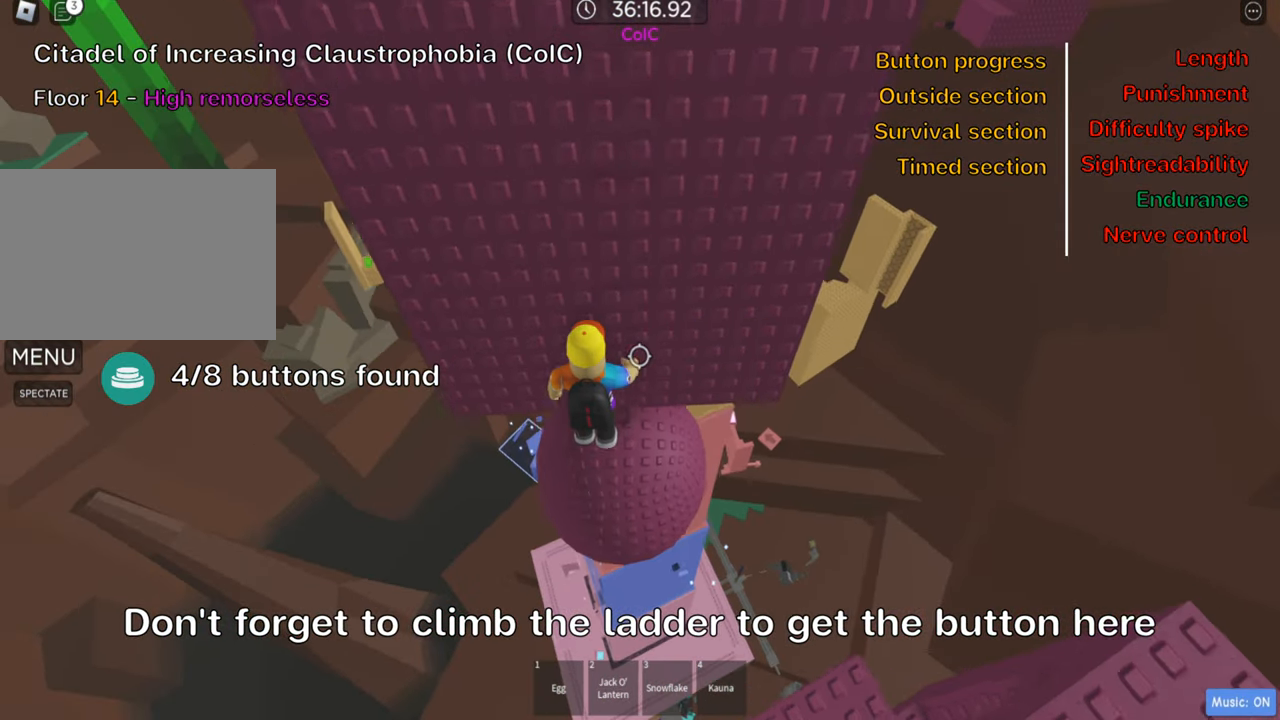
{"keys": ["shift", "w"], "events": [[50, "d", "up"], [183, "shift", "down"], [316, "shift", "up"], [400, "shift", "down"]]}
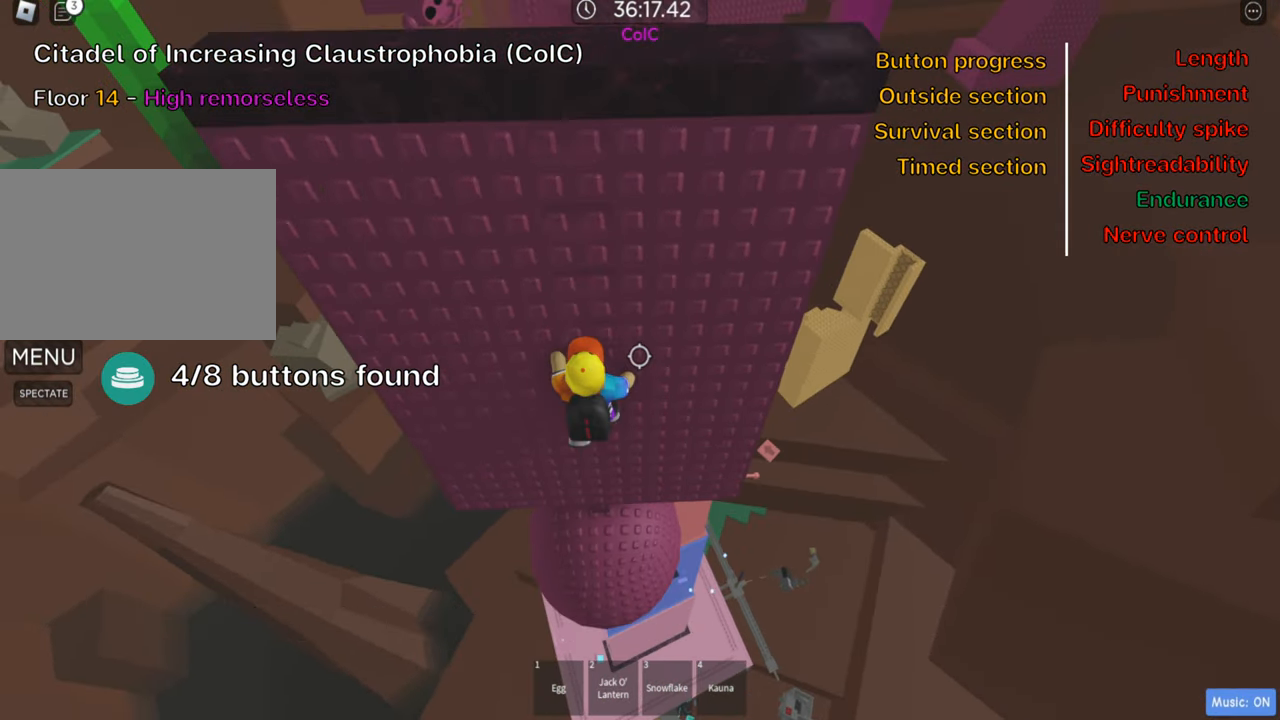
{"keys": ["w"], "events": [[16, "shift", "up"]]}
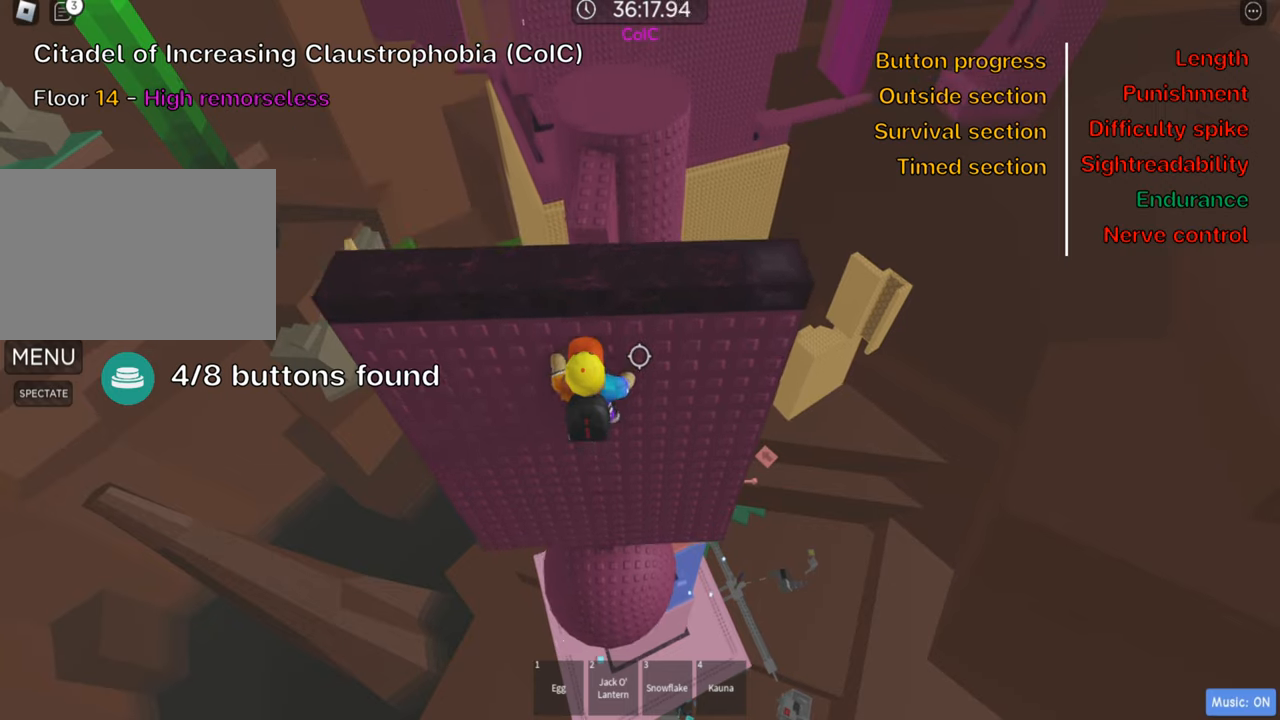
{"keys": ["w"], "events": [[100, "w", "up"], [150, "w", "down"], [283, "w", "up"], [400, "w", "down"]]}
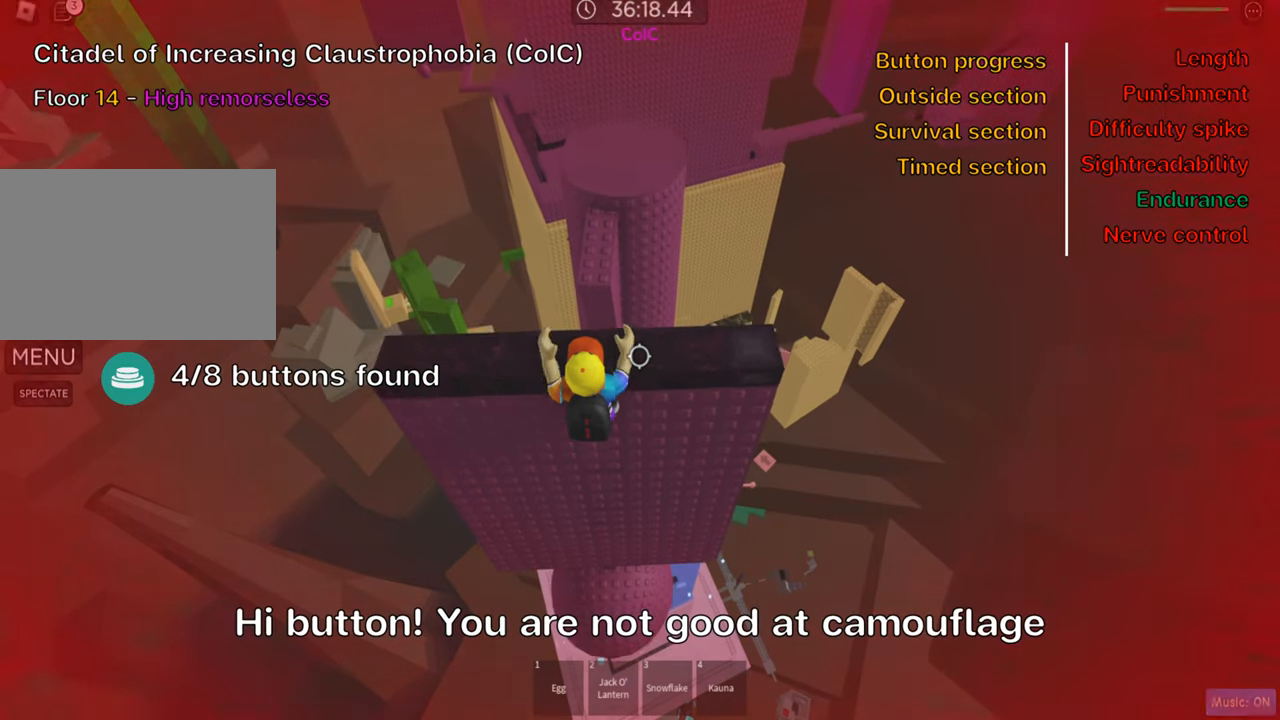
{"keys": ["shift"], "events": [[50, "w", "up"], [233, "w", "down"], [366, "w", "up"], [466, "shift", "down"]]}
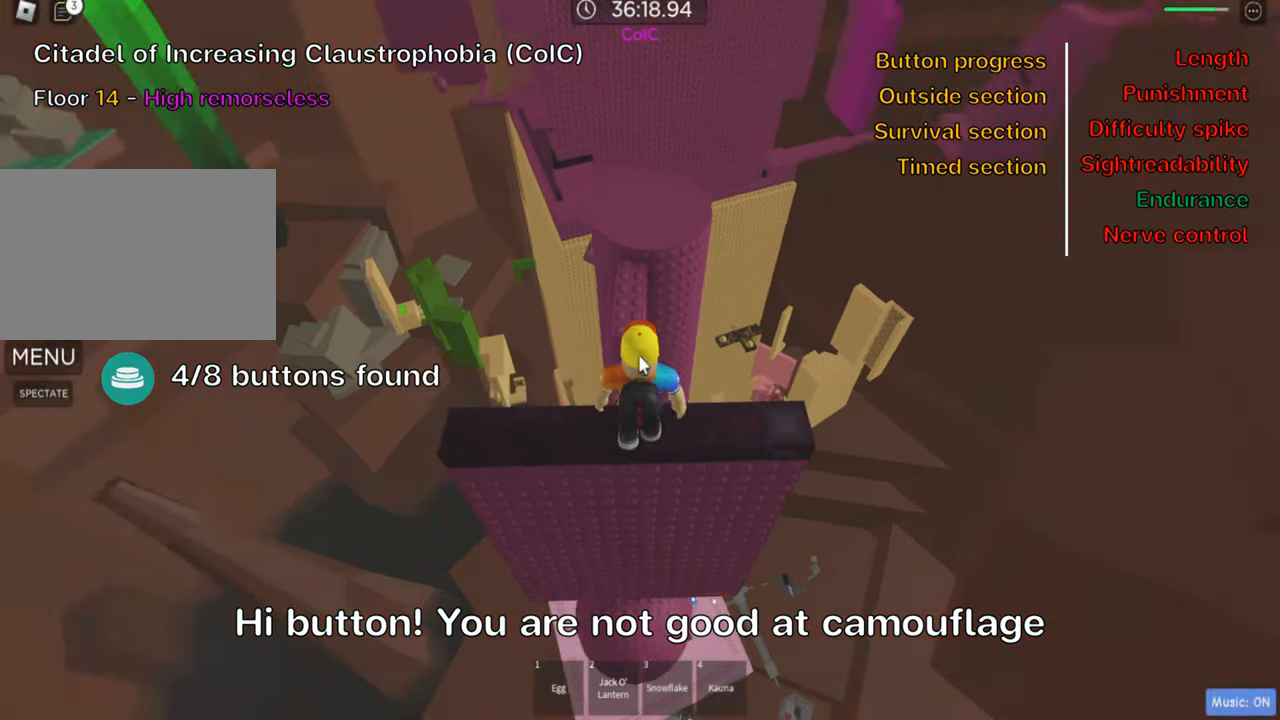
{"keys": ["w"], "events": [[100, "shift", "up"], [166, "space", "down"], [216, "shift", "down"], [266, "w", "down"], [316, "space", "up"], [333, "shift", "up"]]}
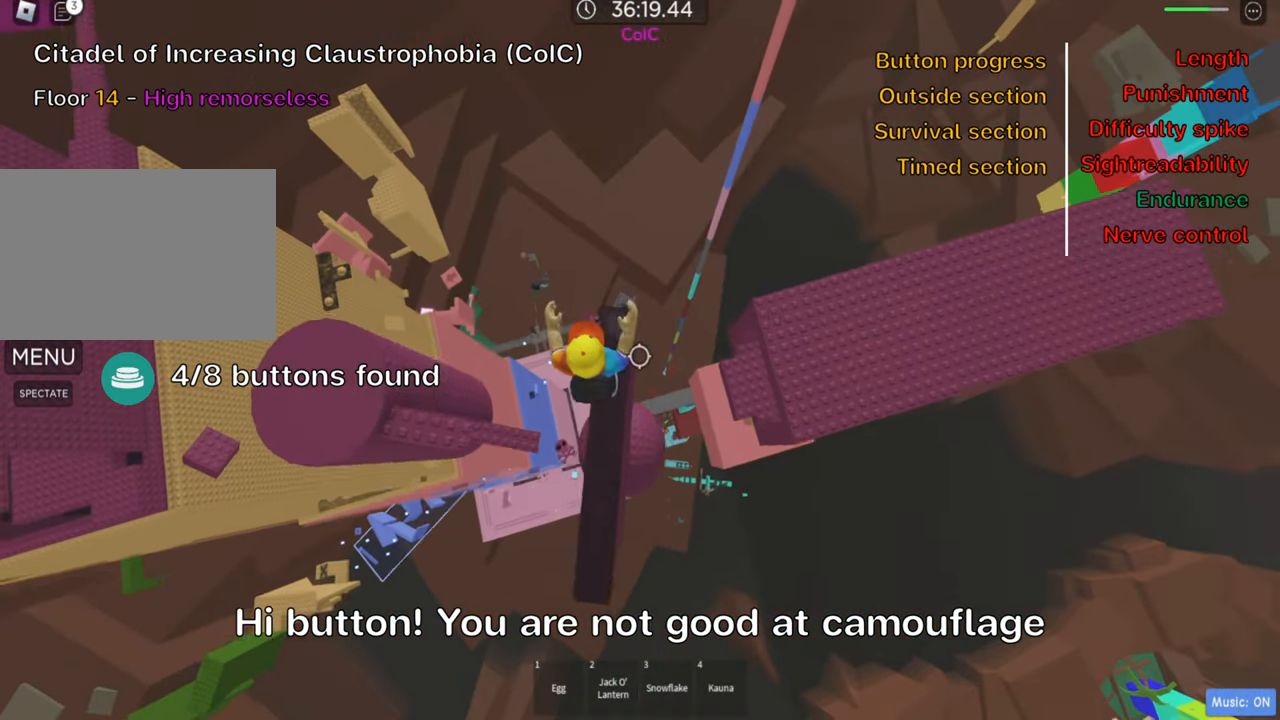
{"keys": [], "events": [[116, "w", "up"]]}
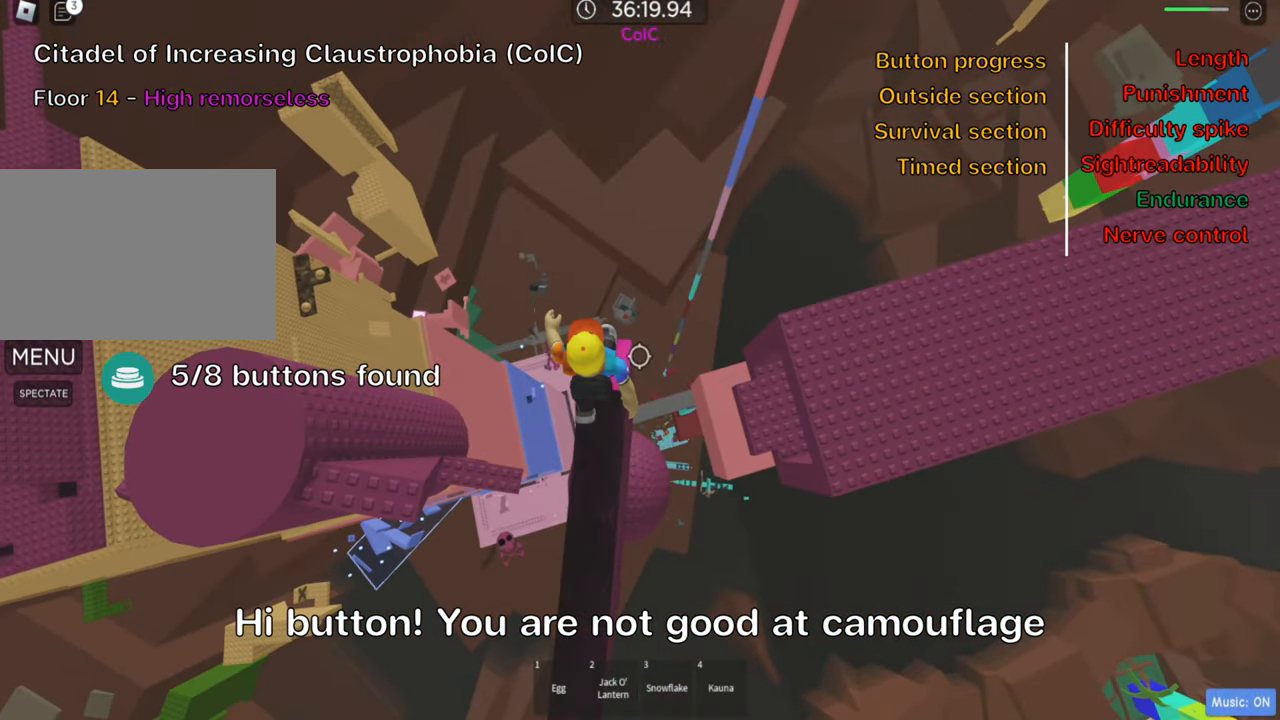
{"keys": ["d"], "events": [[16, "d", "down"], [133, "space", "down"], [250, "space", "up"]]}
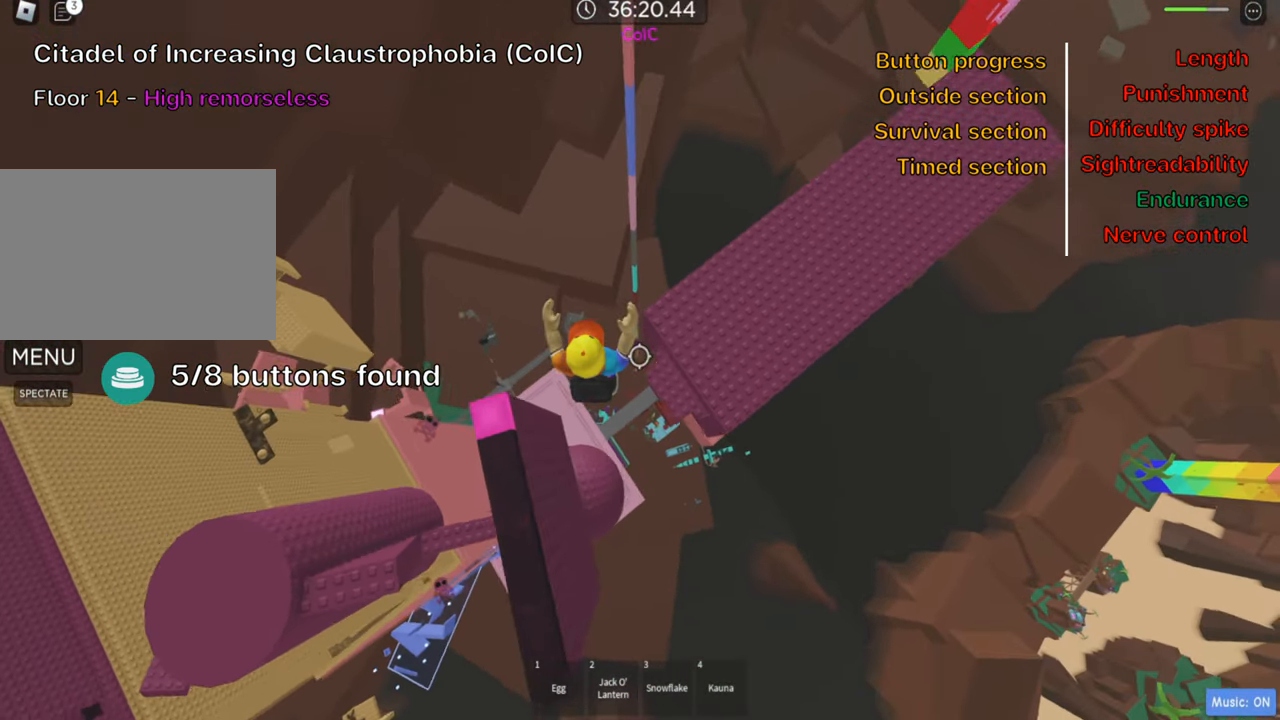
{"keys": ["w"], "events": [[83, "w", "down"], [183, "w", "up"], [250, "d", "up"], [283, "w", "down"]]}
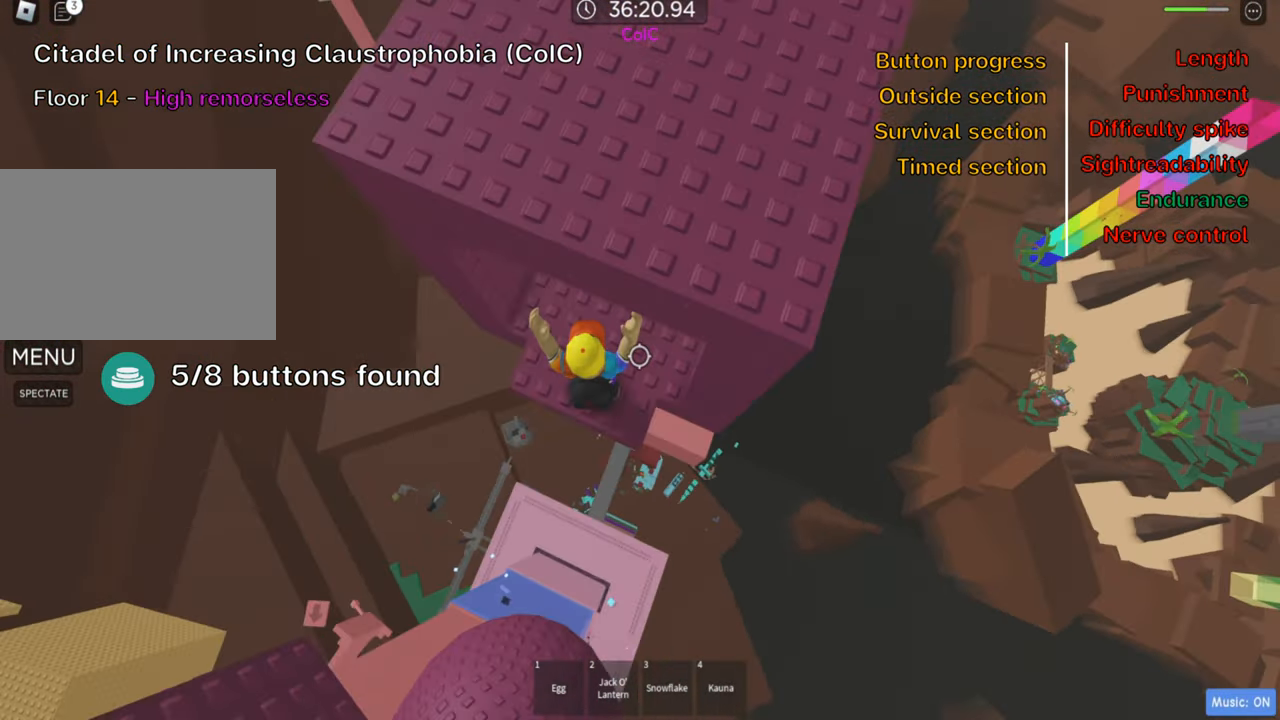
{"keys": ["w"], "events": [[116, "shift", "down"], [250, "shift", "up"]]}
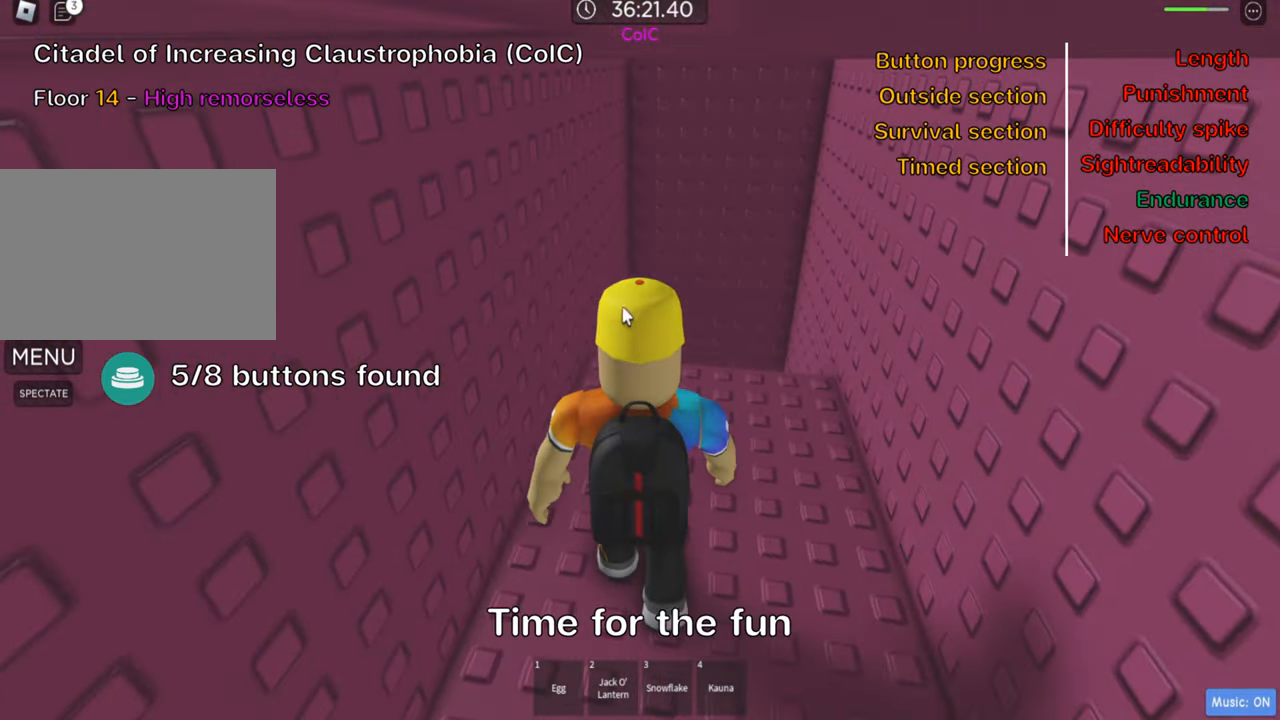
{"keys": [], "events": [[33, "w", "up"]]}
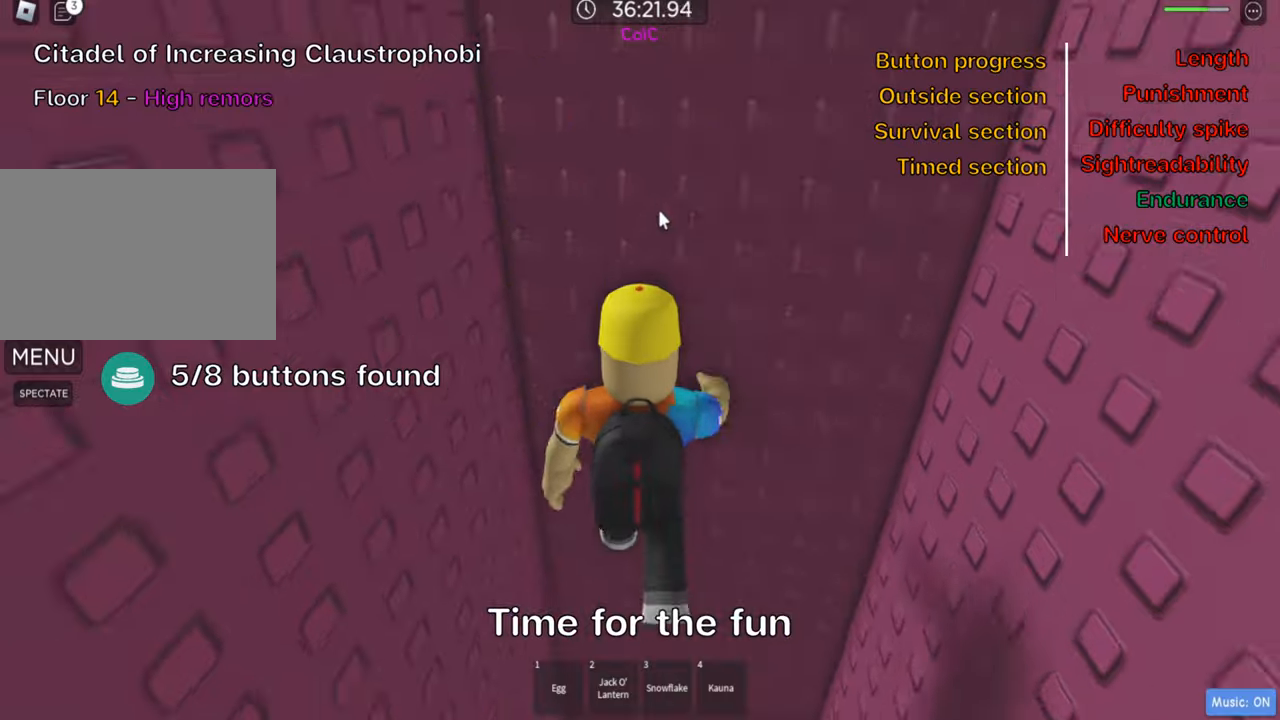
{"keys": [], "events": []}
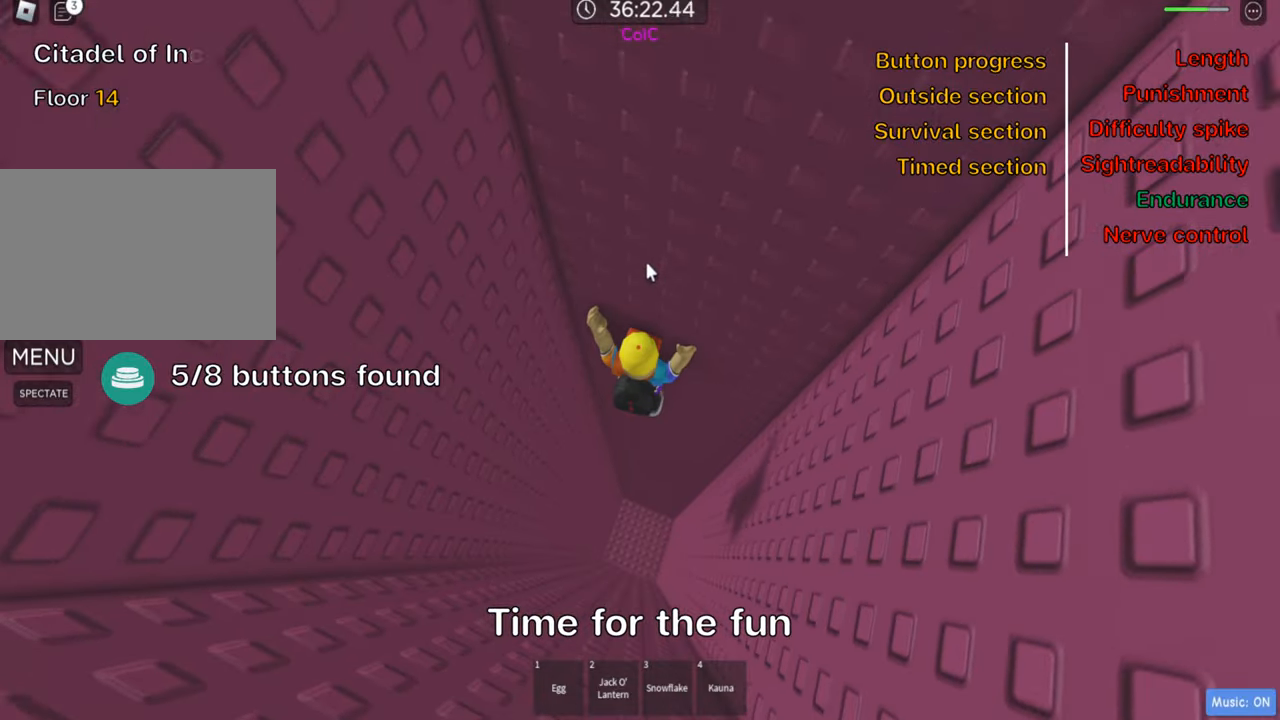
{"keys": [], "events": []}